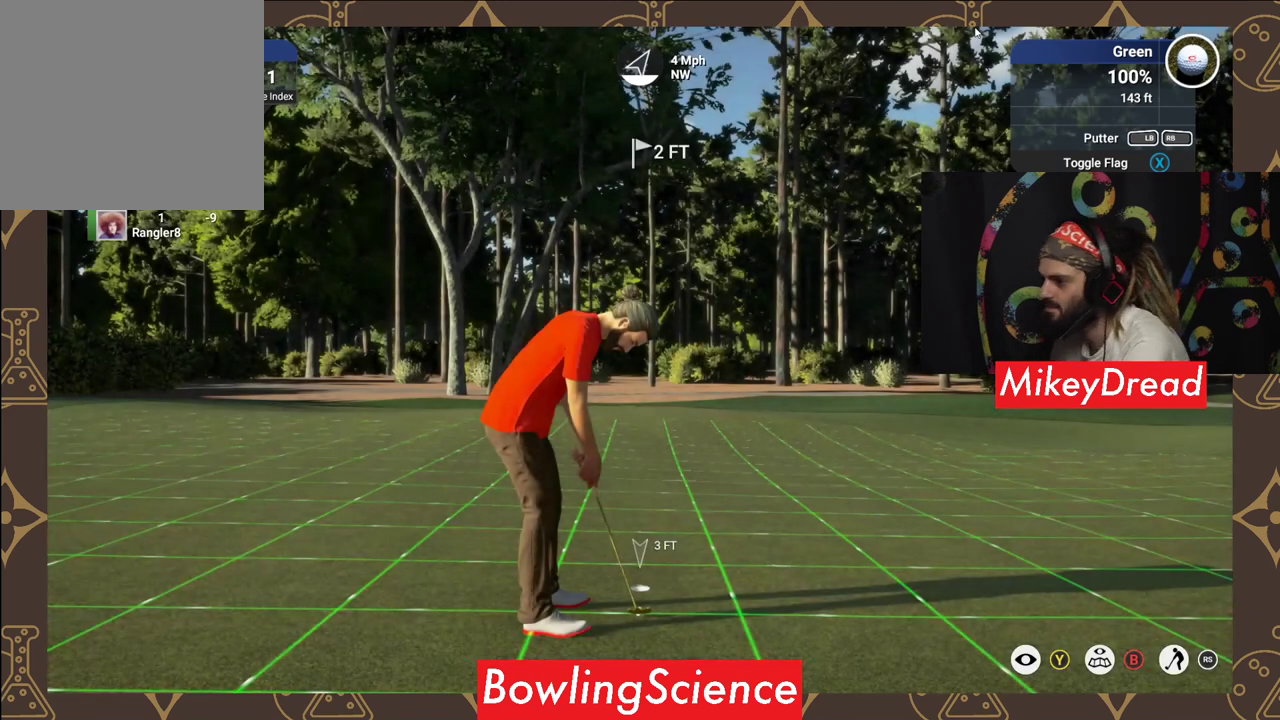
Gameplay with a controller (Xbox layout); each line is a JSON object with the inputs held at the frame after it. "events" lists button and stick changes between this image and that frame as [ms after this image, input, new state], when the widget could be followed in between.
{"buttons": [], "left_stick": "left", "right_stick": "center", "events": [[300, "left_stick", "left"]]}
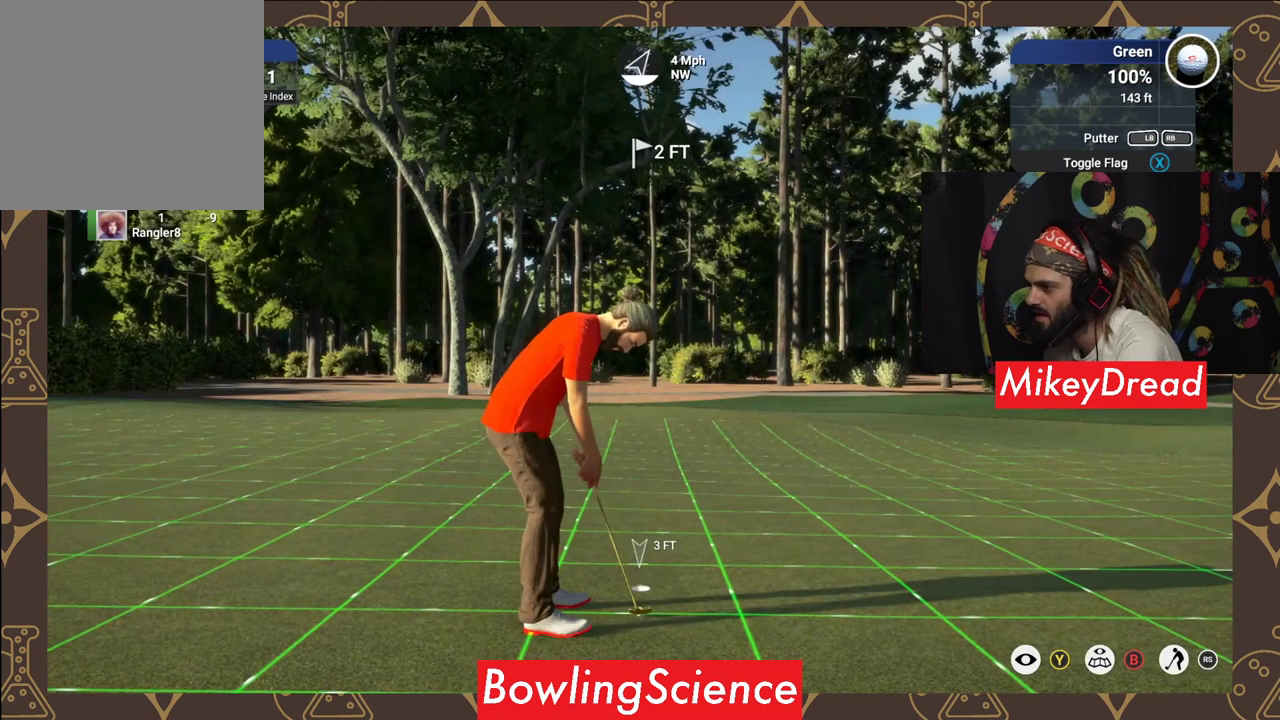
{"buttons": [], "left_stick": "center", "right_stick": "center", "events": [[150, "left_stick", "center"]]}
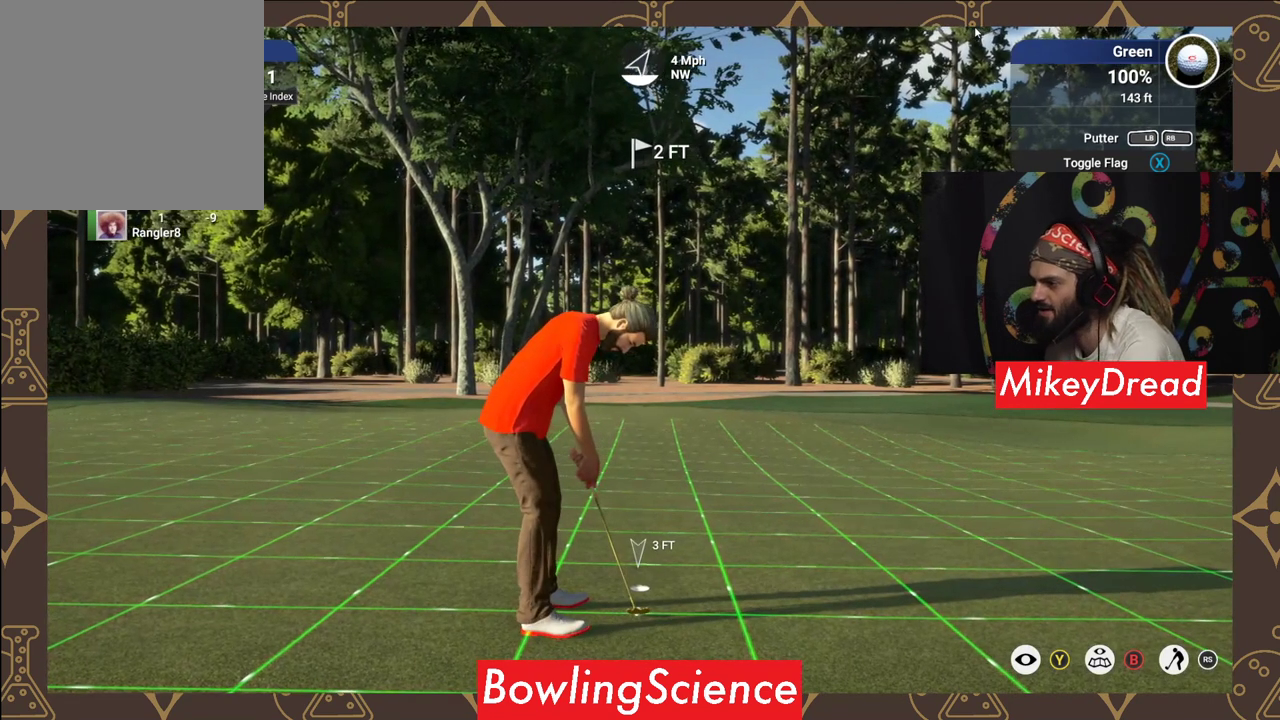
{"buttons": [], "left_stick": "center", "right_stick": "down", "events": [[50, "right_stick", "down"]]}
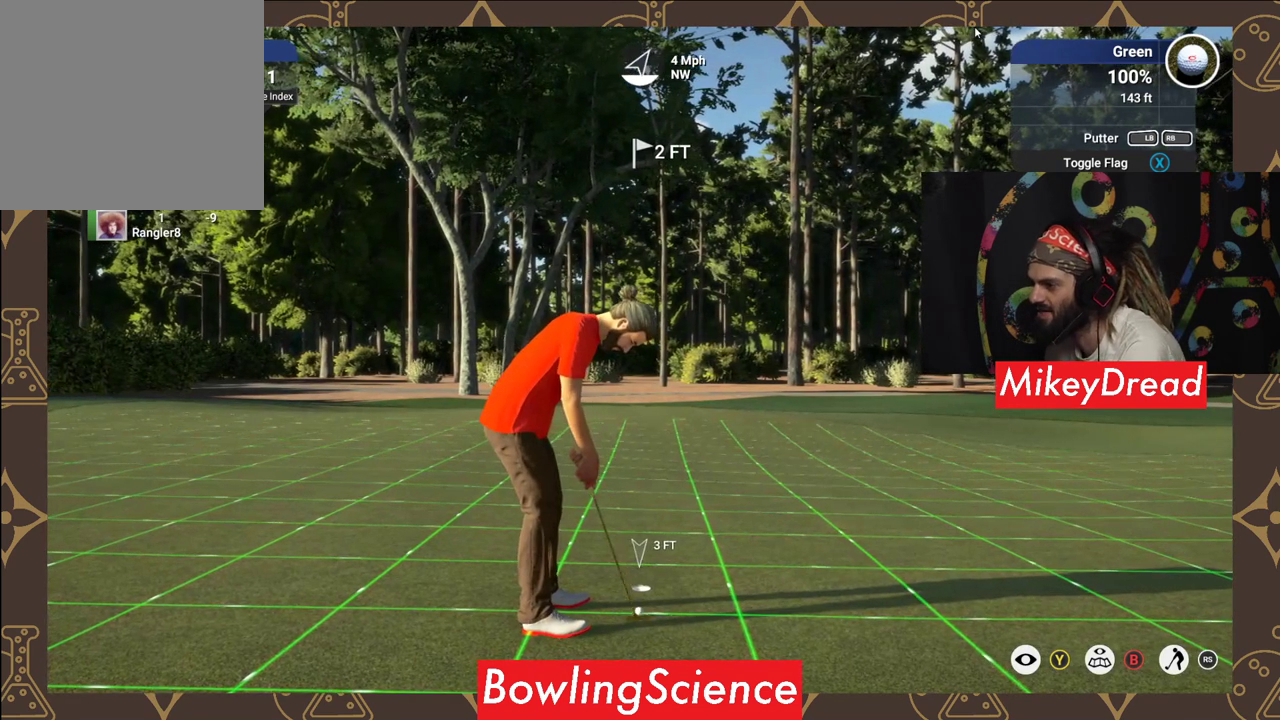
{"buttons": [], "left_stick": "center", "right_stick": "center", "events": [[250, "right_stick", "center"], [300, "right_stick", "up-left"], [500, "right_stick", "center"]]}